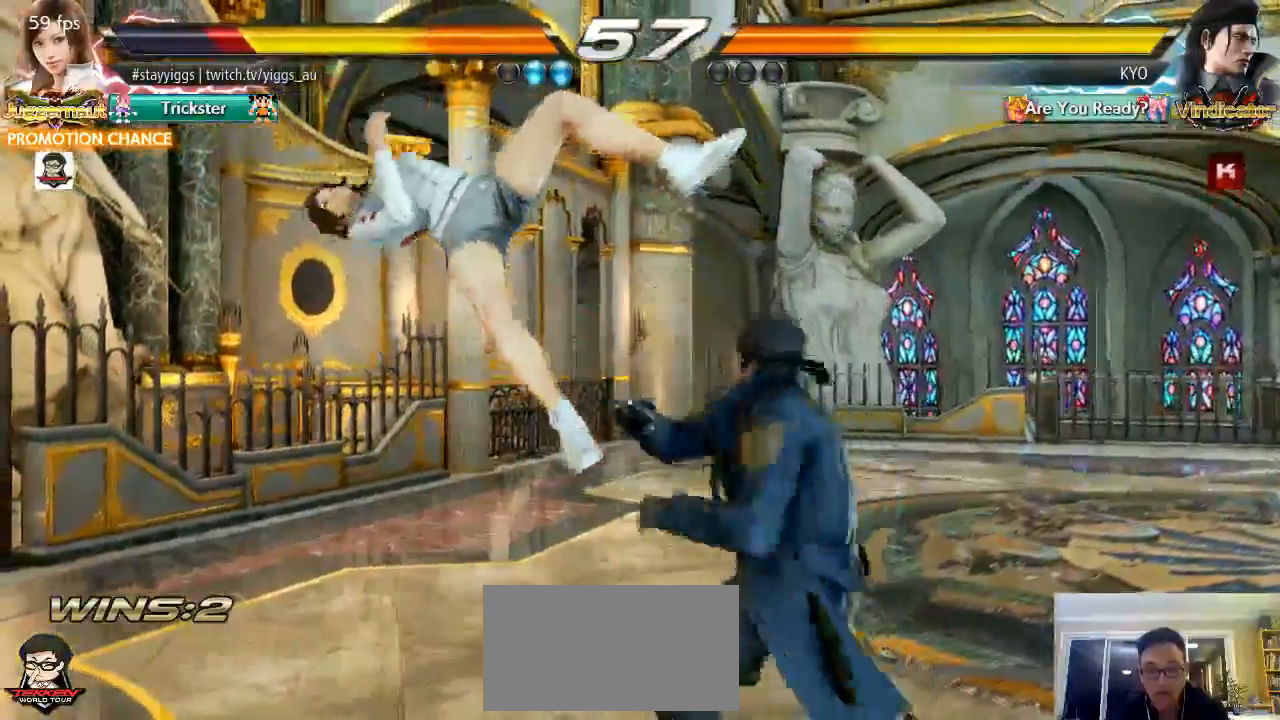
Gameplay with a controller (arcade stick); each line is a JSON object with the inputs held at the frame after it (dt_ms = milliseconds from this image to that frame). "events" lists button and stick changes between this image and that frame as [ms after this image, input, new state], when the widget could be followed in between. Not read: L3 R3 SELECT START.
{"dt_ms": 500, "buttons": ["CROSS", "TRIANGLE"], "left_stick": "center"}
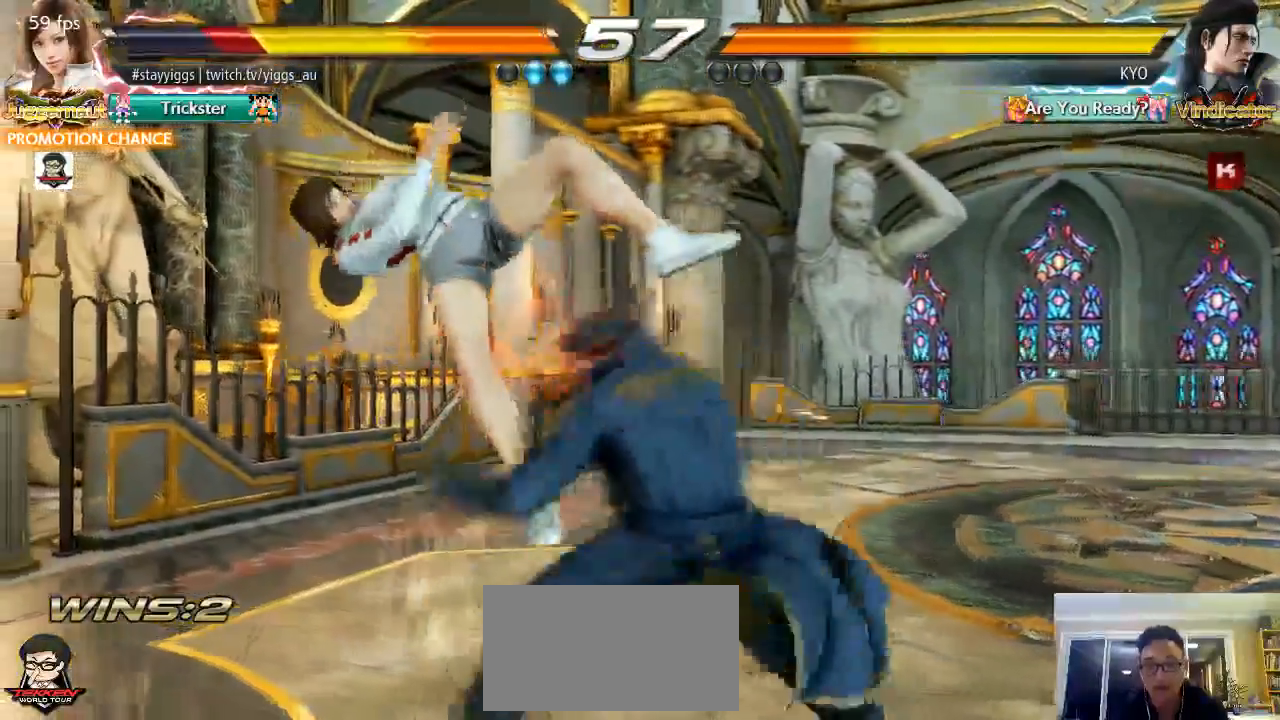
{"dt_ms": 1000, "buttons": ["SQUARE"], "left_stick": "center"}
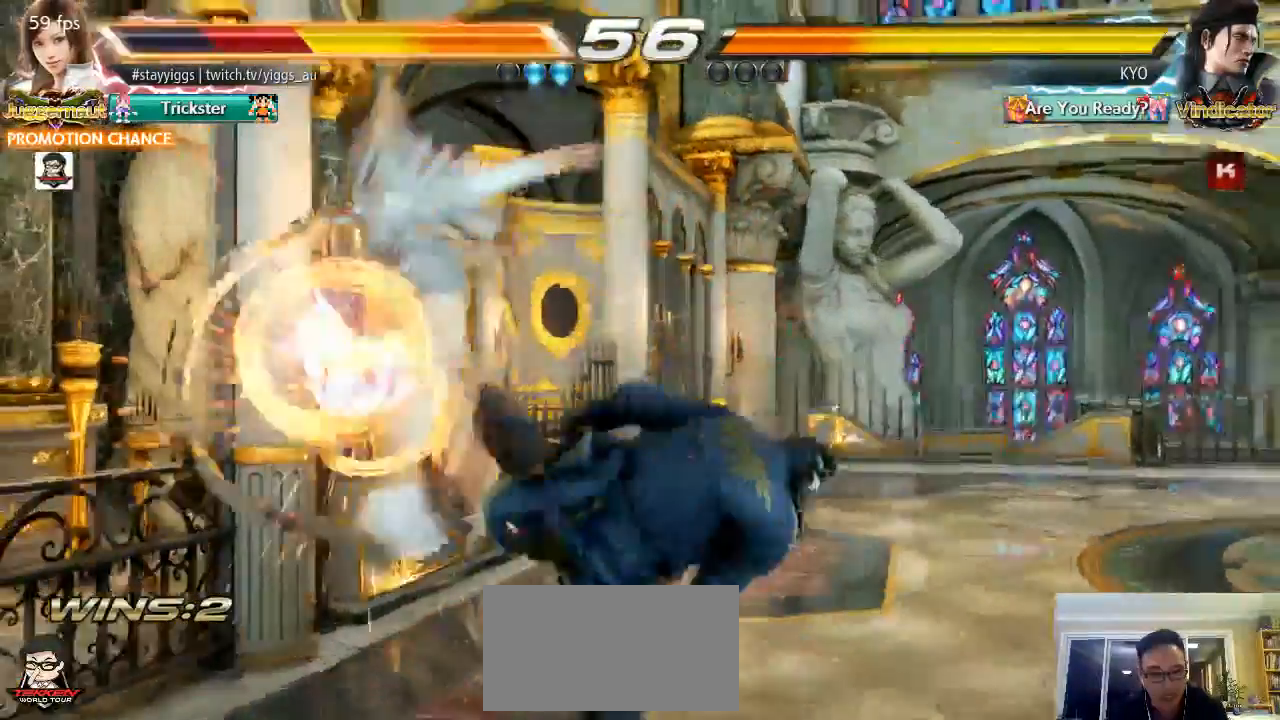
{"dt_ms": 500, "buttons": ["CROSS", "TRIANGLE"], "left_stick": "center", "events": [[67, "TRIANGLE", "down"], [100, "CROSS", "down"], [133, "SQUARE", "up"], [233, "TRIANGLE", "up"], [317, "SQUARE", "down"], [350, "CROSS", "up"], [450, "TRIANGLE", "down"], [500, "CROSS", "down"], [500, "SQUARE", "up"]]}
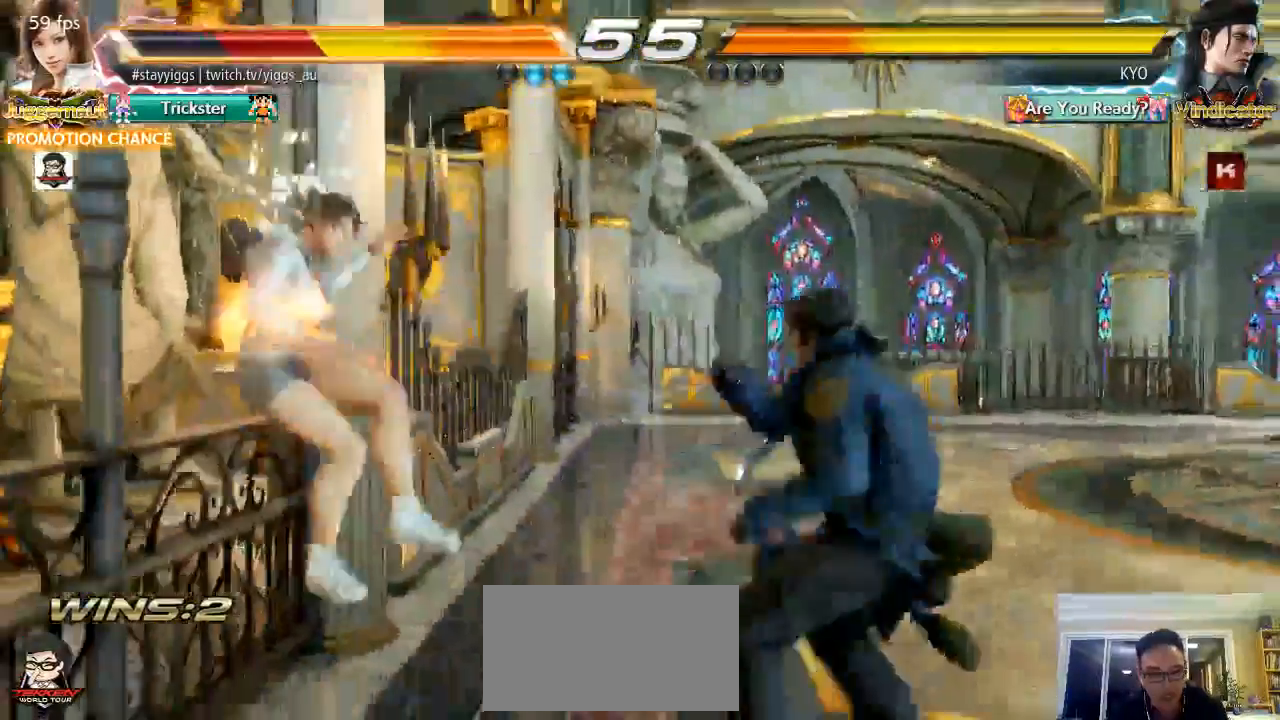
{"dt_ms": 500, "buttons": ["CROSS", "SQUARE"], "left_stick": "center", "events": [[150, "SQUARE", "down"], [150, "TRIANGLE", "up"], [217, "CROSS", "up"], [267, "TRIANGLE", "down"], [350, "CROSS", "down"], [350, "SQUARE", "up"], [433, "SQUARE", "down"], [467, "TRIANGLE", "up"]]}
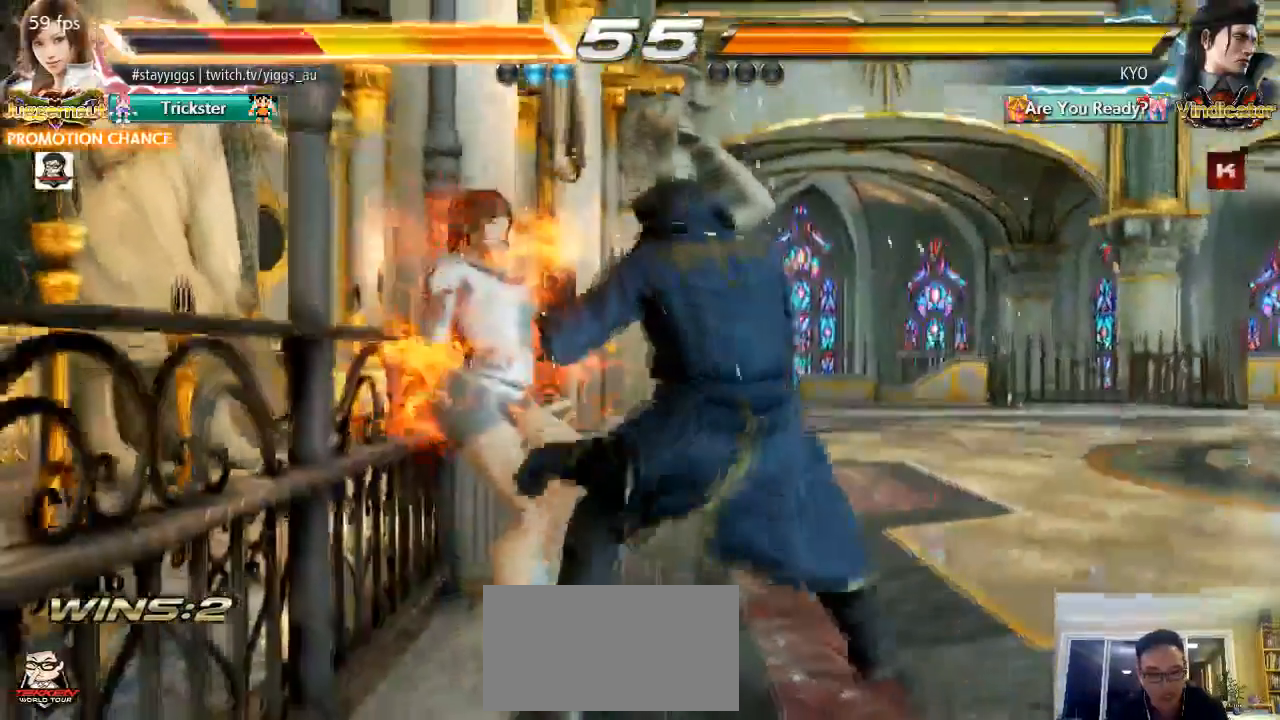
{"dt_ms": 500, "buttons": ["CROSS", "SQUARE"], "left_stick": "center", "events": [[33, "TRIANGLE", "down"], [100, "SQUARE", "up"], [183, "SQUARE", "down"], [183, "left_stick", "left"], [200, "TRIANGLE", "up"], [333, "TRIANGLE", "down"], [367, "SQUARE", "up"], [367, "left_stick", "center"], [417, "SQUARE", "down"], [467, "TRIANGLE", "up"]]}
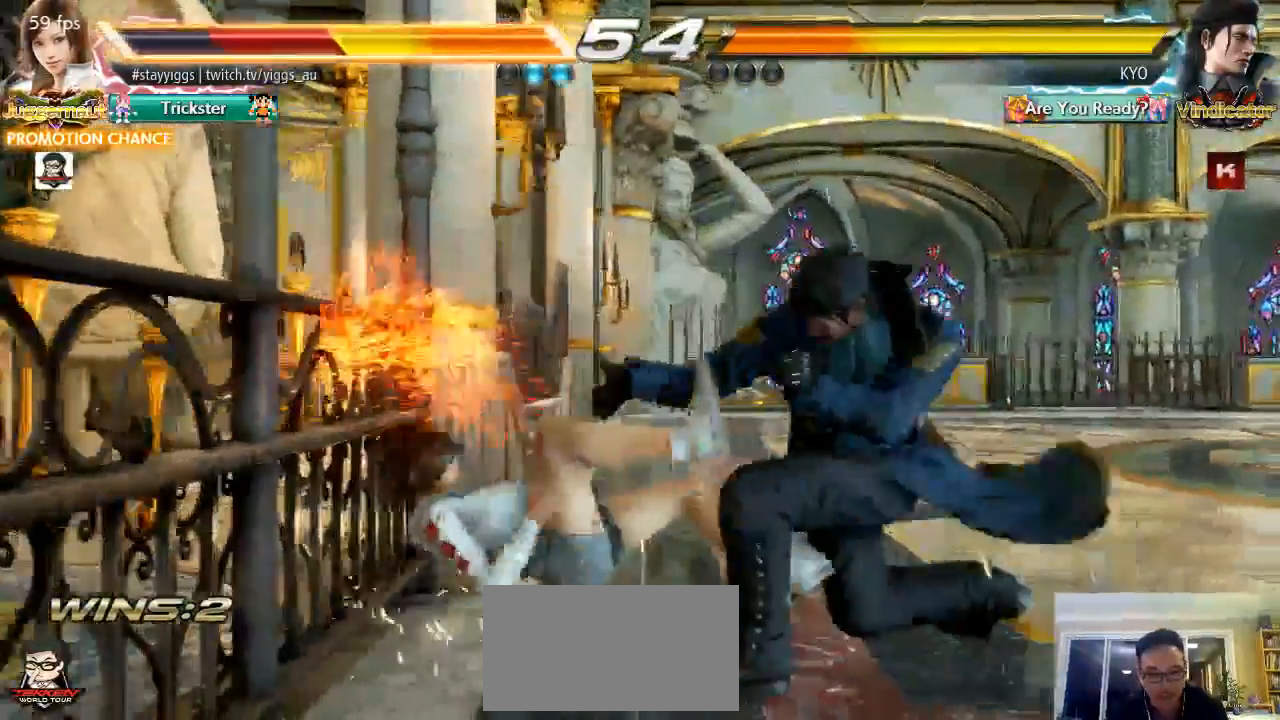
{"dt_ms": 500, "buttons": [], "left_stick": "center", "events": [[17, "TRIANGLE", "down"], [67, "SQUARE", "up"], [167, "SQUARE", "down"], [167, "TRIANGLE", "up"], [267, "TRIANGLE", "down"], [333, "SQUARE", "up"], [433, "TRIANGLE", "up"], [500, "CROSS", "up"]]}
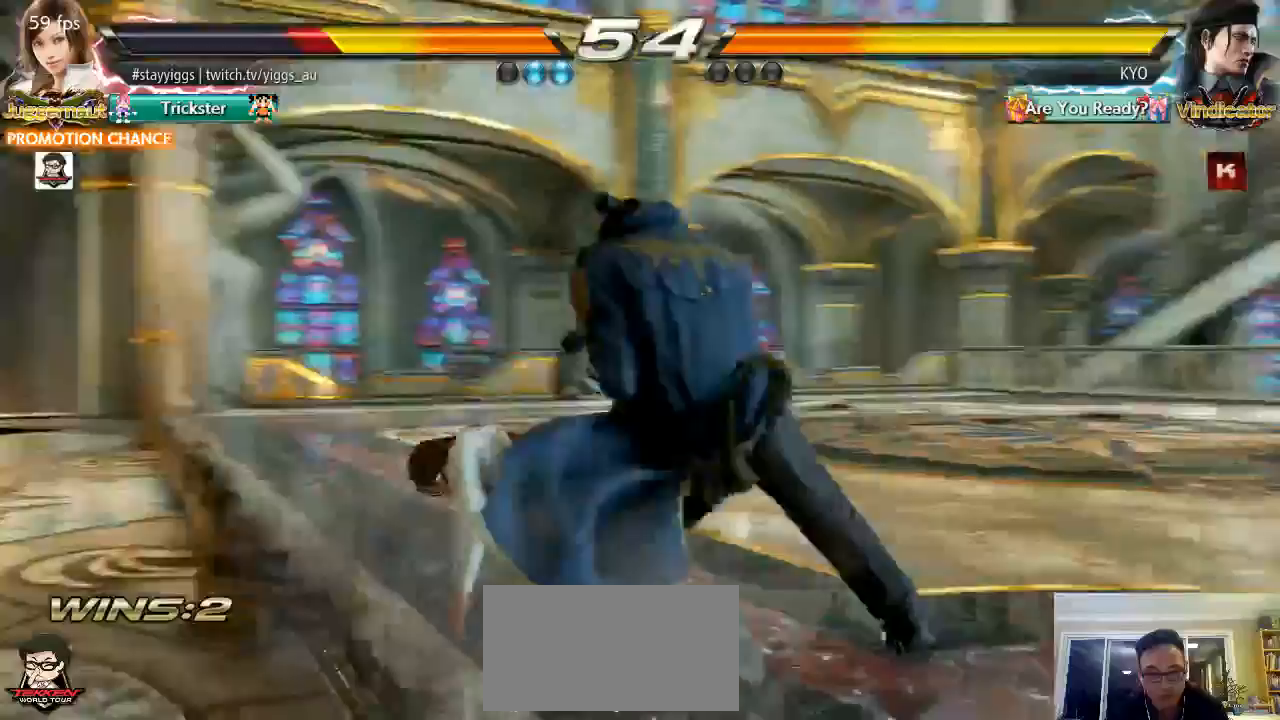
{"dt_ms": 500, "buttons": [], "left_stick": "center", "events": [[267, "left_stick", "up"], [367, "left_stick", "center"]]}
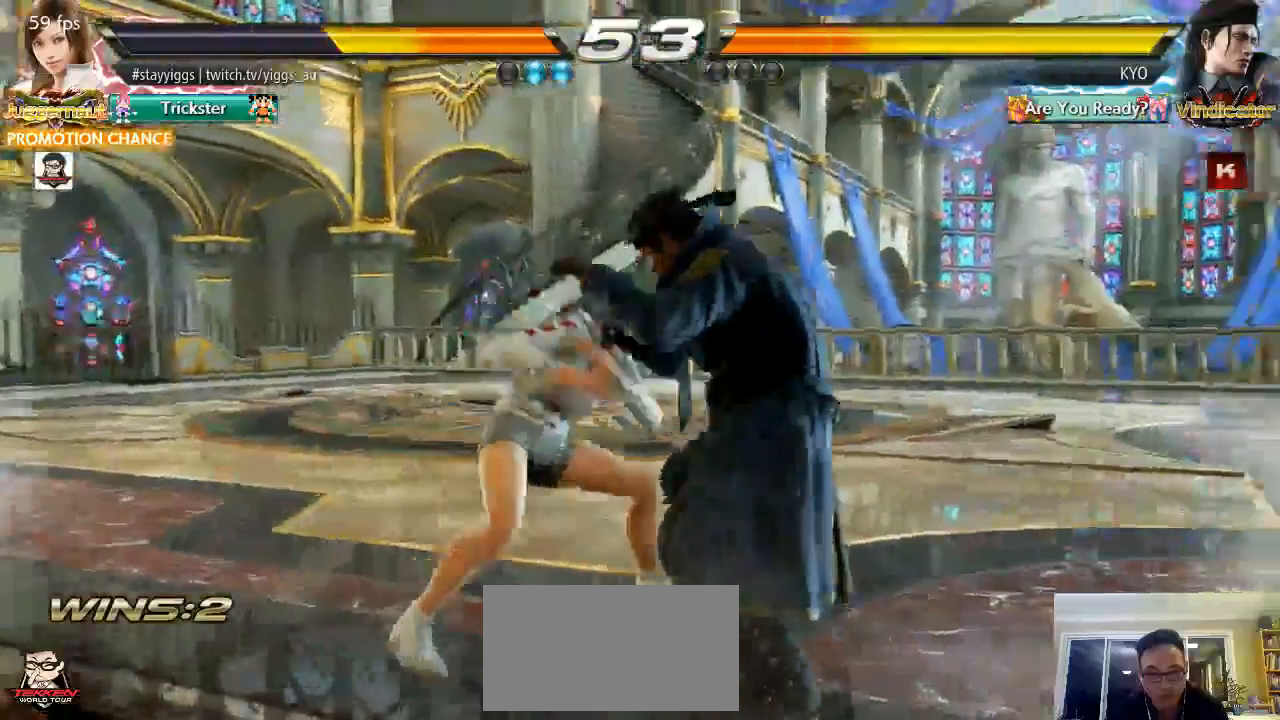
{"dt_ms": 500, "buttons": [], "left_stick": "center", "events": [[267, "left_stick", "down-left"], [317, "CROSS", "down"], [417, "CROSS", "up"], [433, "R2", "down"], [467, "left_stick", "center"], [483, "R2", "up"]]}
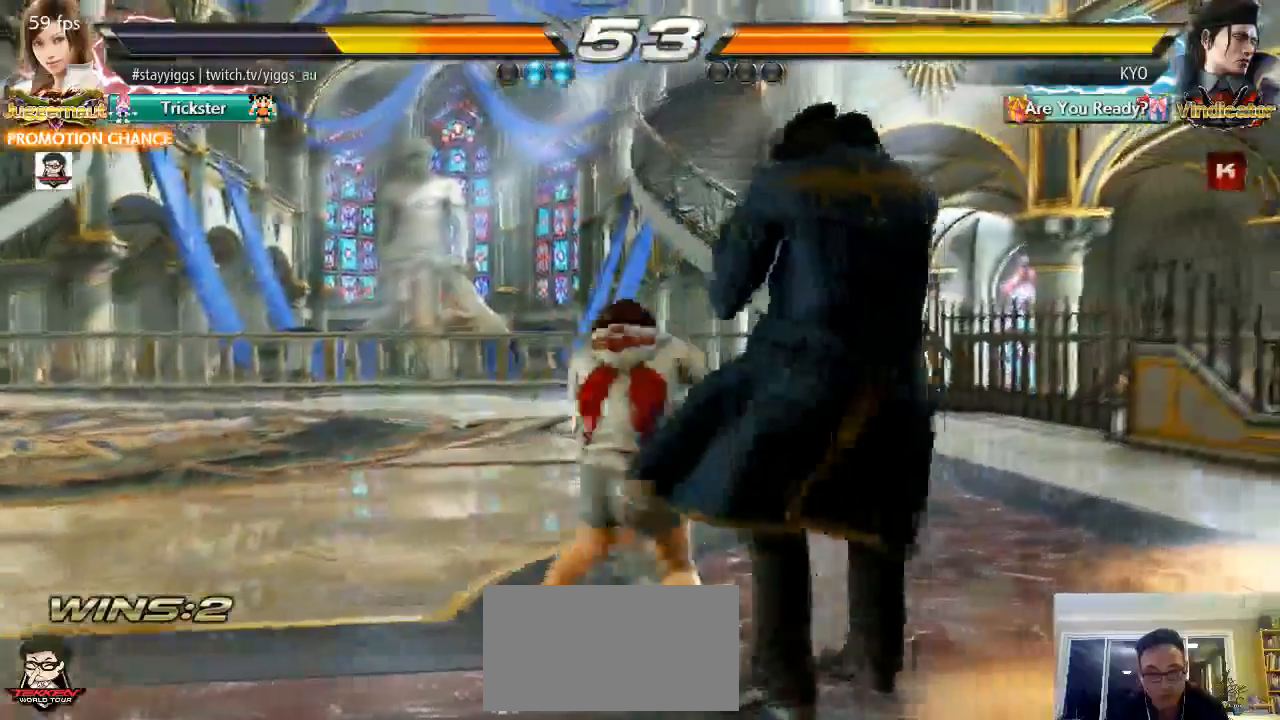
{"dt_ms": 500, "buttons": [], "left_stick": "center", "events": []}
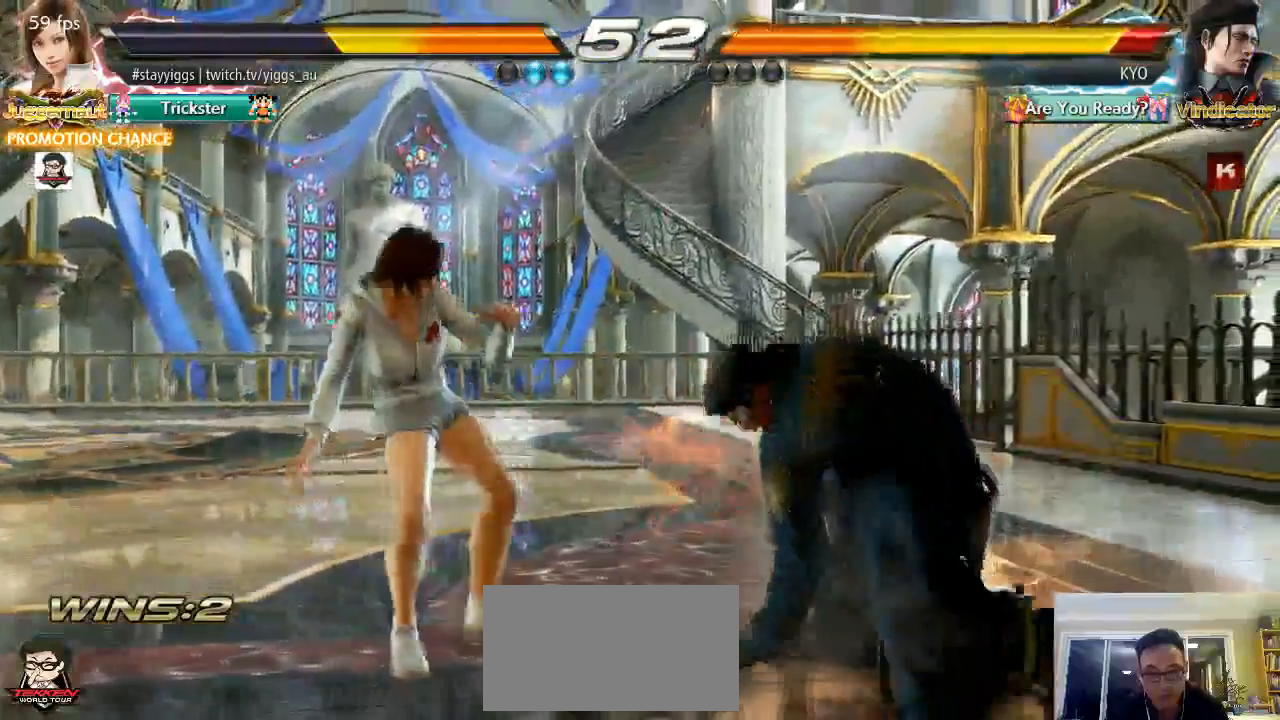
{"dt_ms": 500, "buttons": [], "left_stick": "center", "events": [[100, "left_stick", "down-right"], [133, "CIRCLE", "down"], [183, "CIRCLE", "up"], [233, "CIRCLE", "down"], [267, "left_stick", "center"], [300, "CIRCLE", "up"]]}
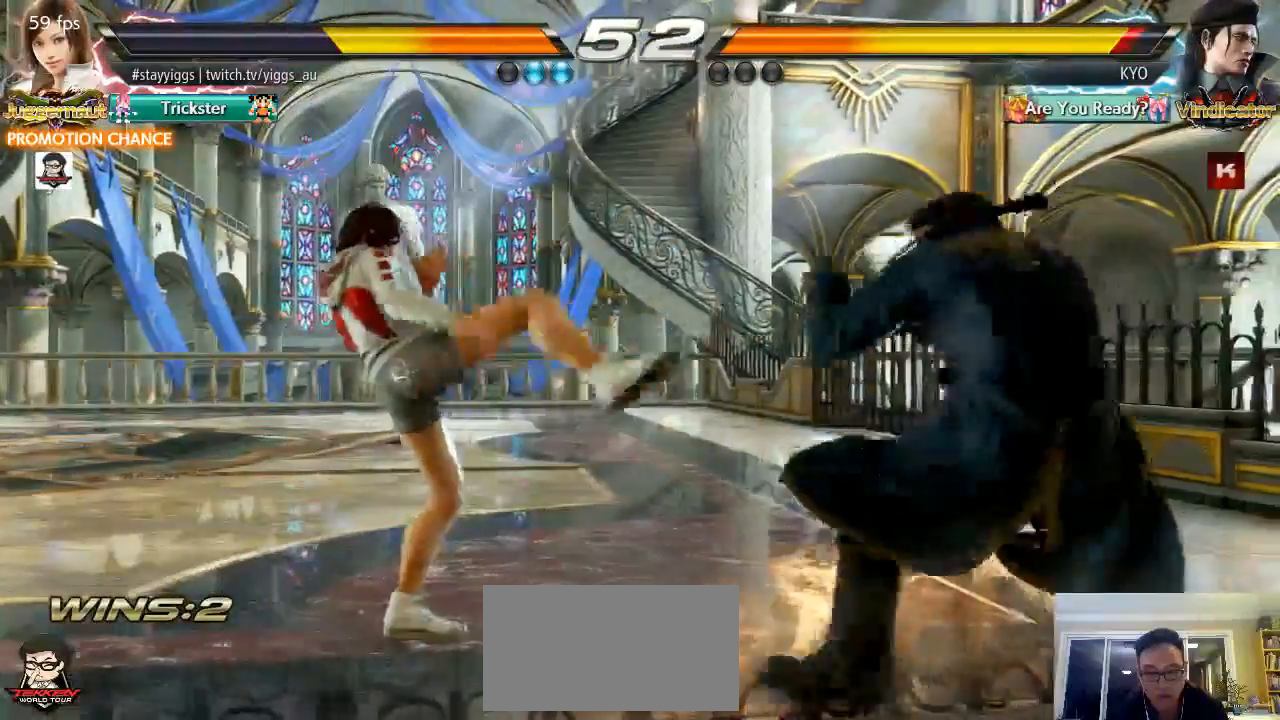
{"dt_ms": 500, "buttons": [], "left_stick": "up", "events": [[217, "left_stick", "up"], [317, "left_stick", "center"], [433, "left_stick", "up"]]}
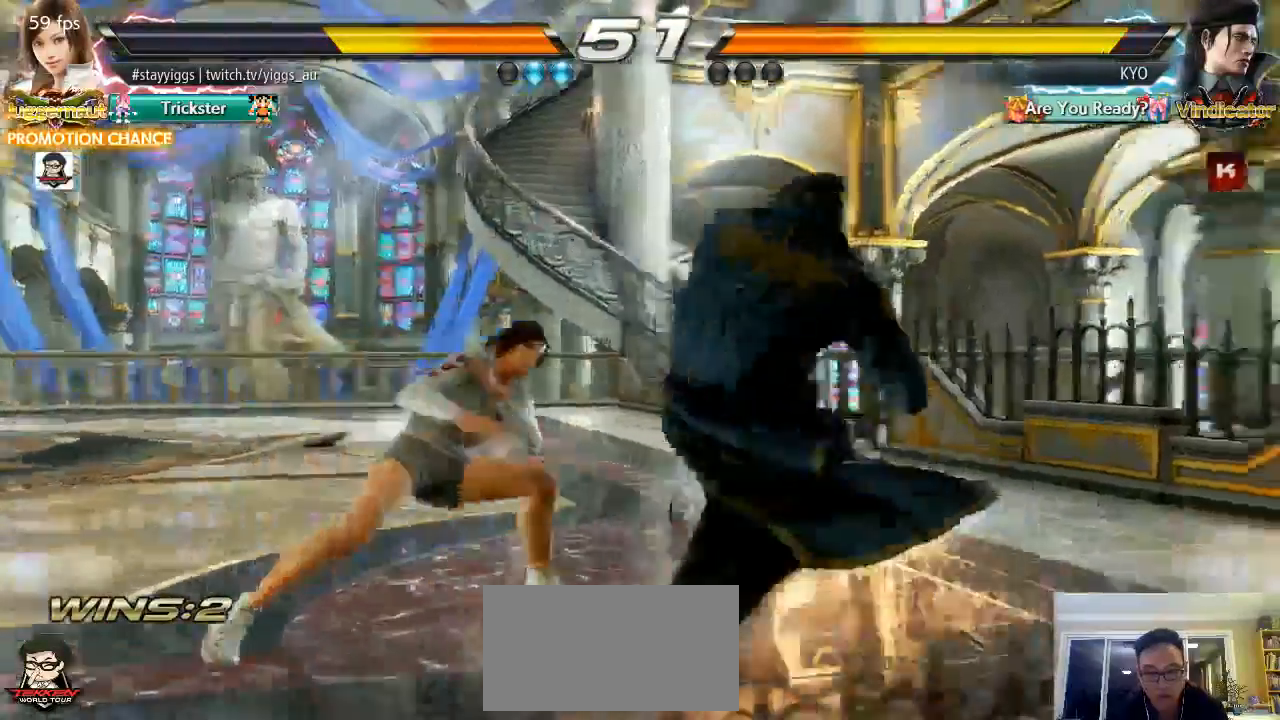
{"dt_ms": 500, "buttons": ["CIRCLE"], "left_stick": "down-right", "events": [[167, "left_stick", "center"], [400, "left_stick", "down-right"], [433, "CIRCLE", "down"]]}
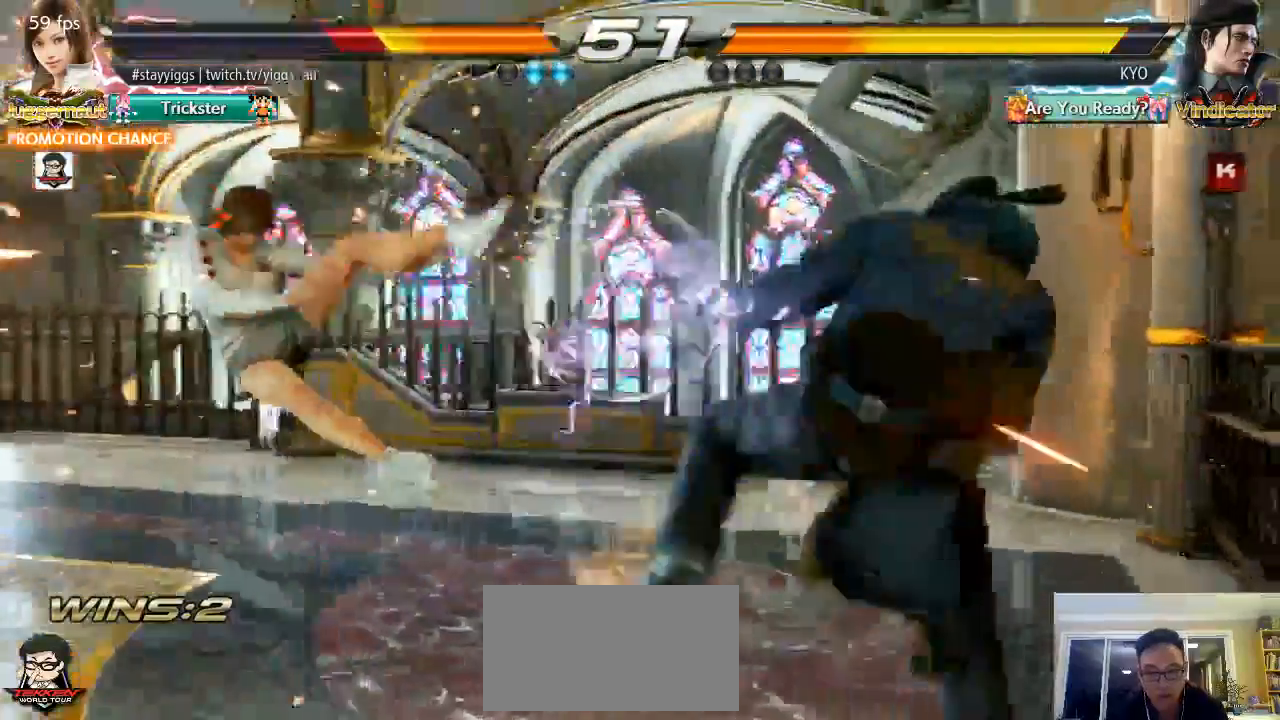
{"dt_ms": 500, "buttons": [], "left_stick": "center", "events": [[33, "CIRCLE", "up"], [83, "left_stick", "center"], [417, "CIRCLE", "down"], [417, "CROSS", "down"], [500, "CIRCLE", "up"], [500, "CROSS", "up"]]}
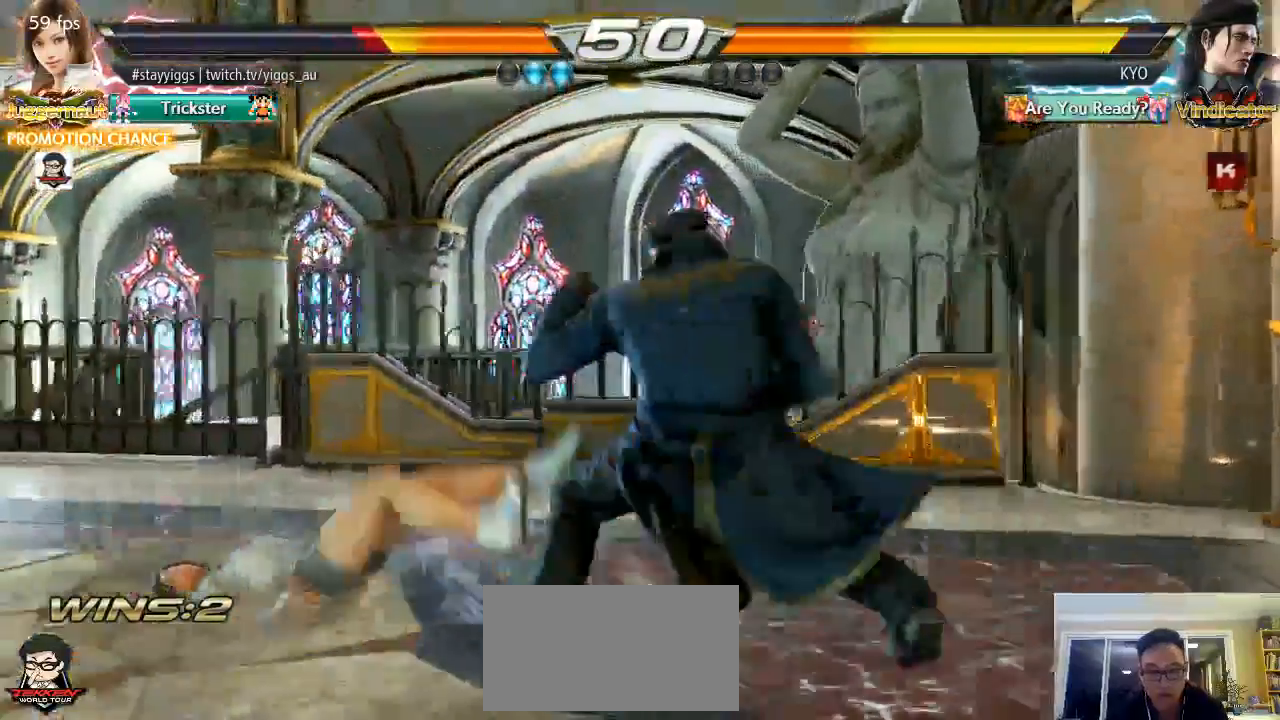
{"dt_ms": 500, "buttons": [], "left_stick": "center", "events": []}
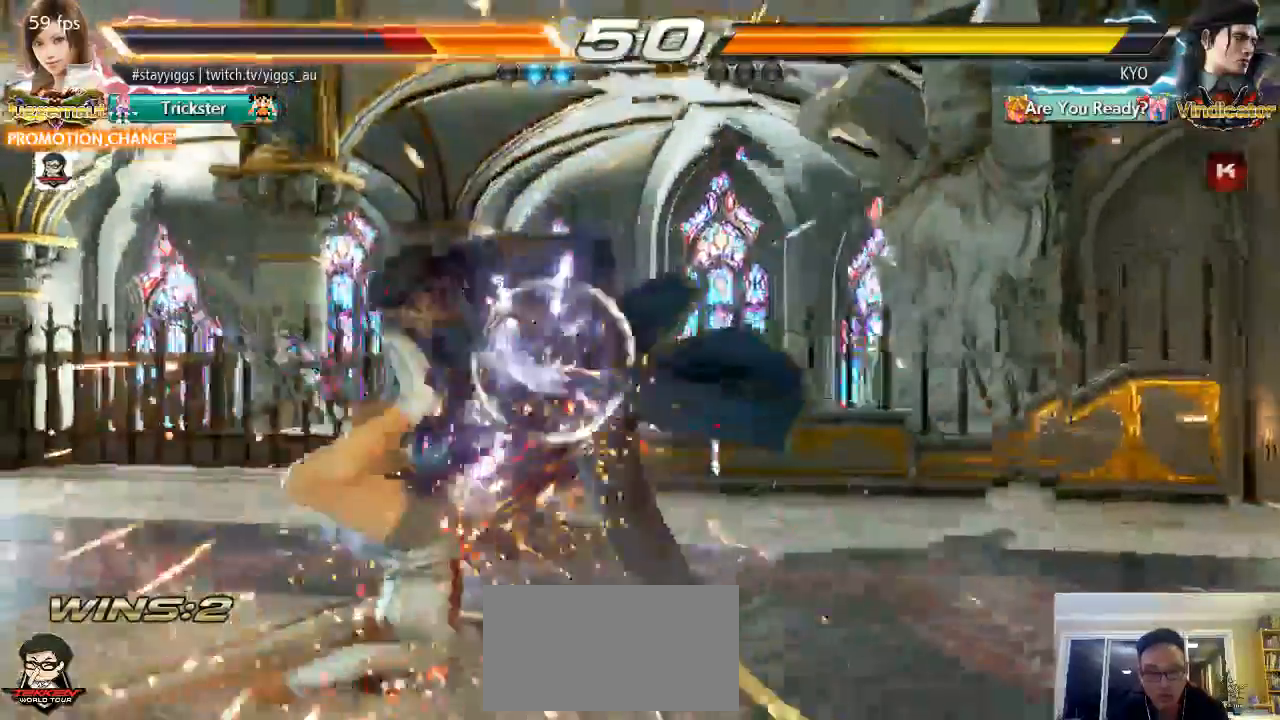
{"dt_ms": 500, "buttons": [], "left_stick": "down-left", "events": [[100, "left_stick", "left"], [383, "L2", "down"], [400, "left_stick", "down-left"], [500, "L2", "up"]]}
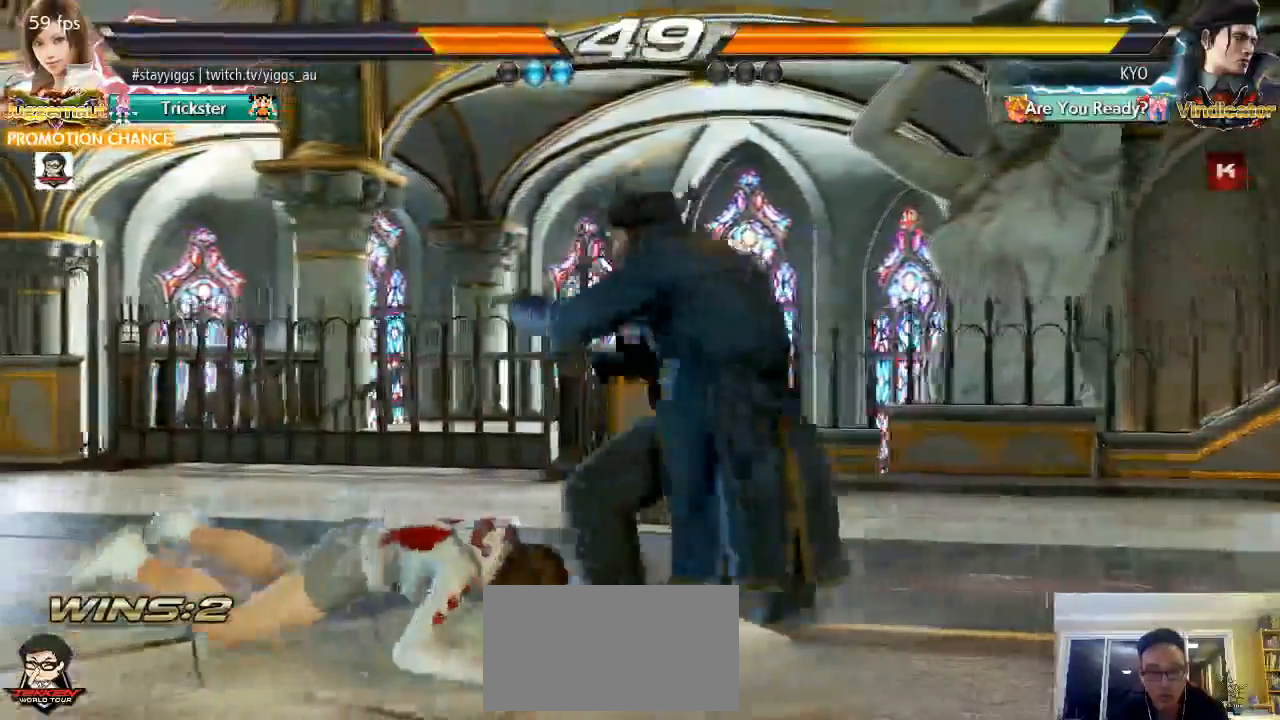
{"dt_ms": 500, "buttons": [], "left_stick": "down-left"}
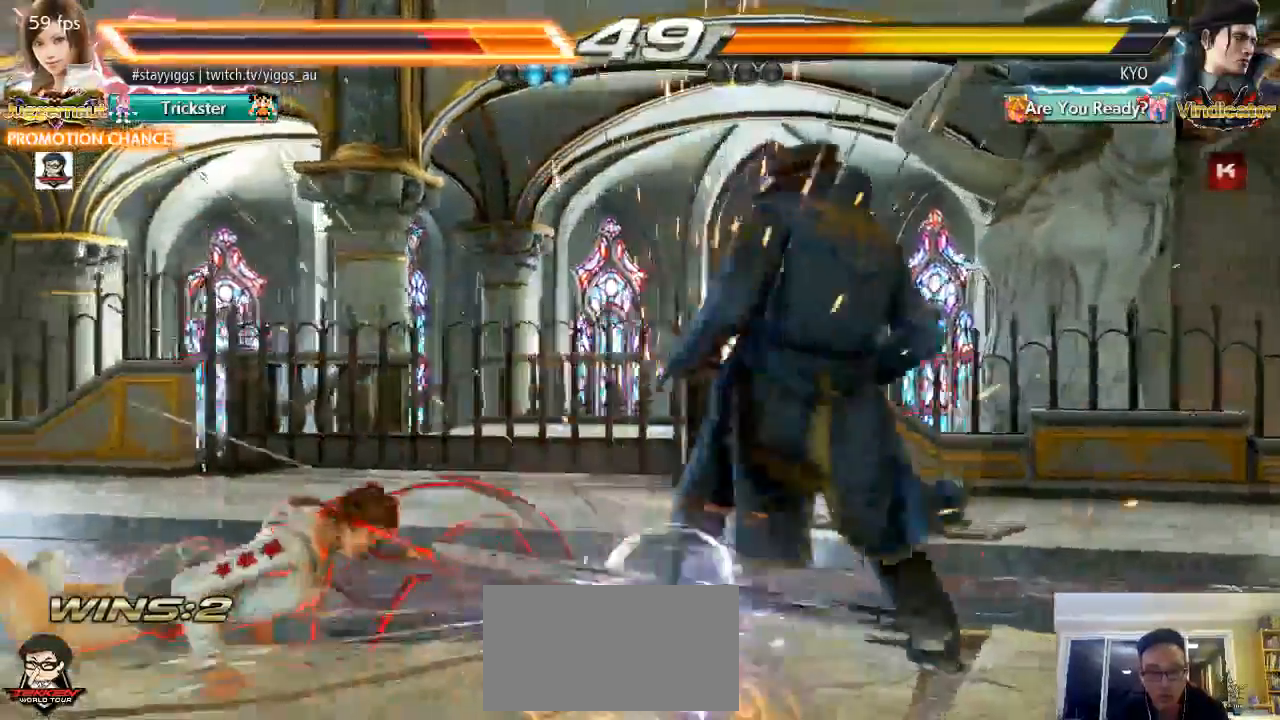
{"dt_ms": 500, "buttons": [], "left_stick": "center"}
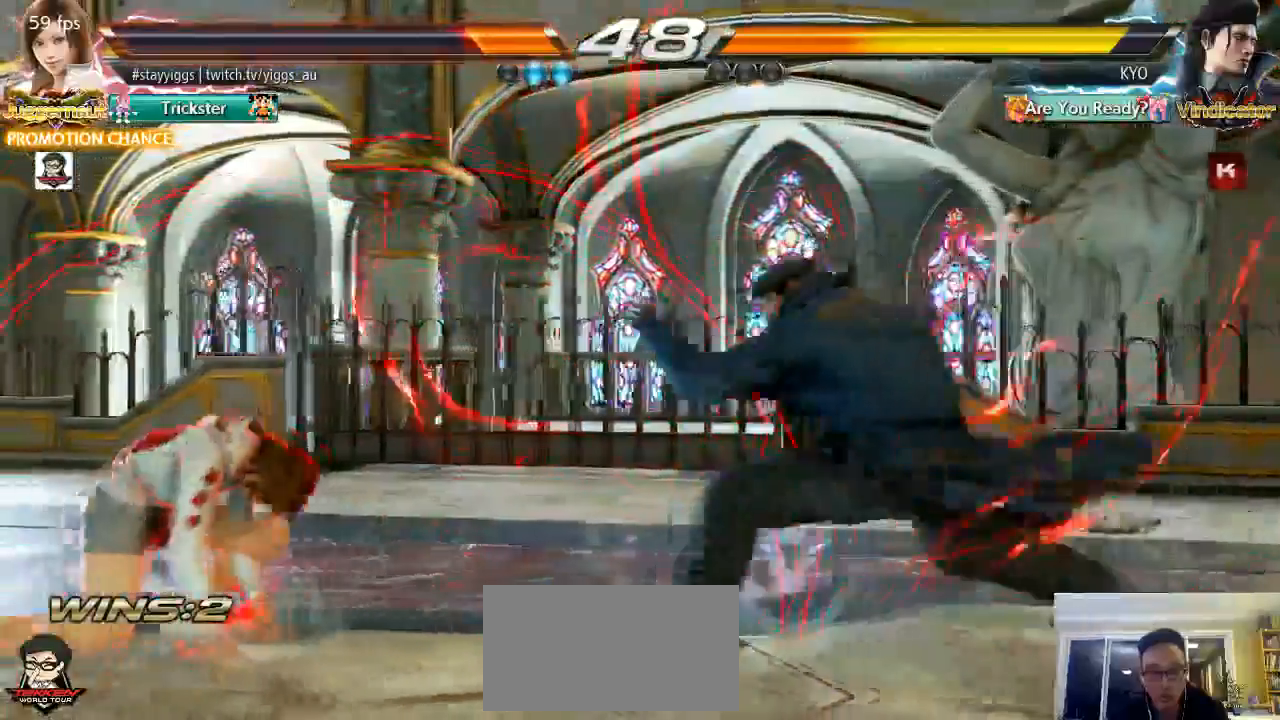
{"dt_ms": 500, "buttons": [], "left_stick": "up", "events": [[100, "left_stick", "up"], [200, "left_stick", "center"], [300, "left_stick", "up"], [383, "R2", "down"], [467, "R2", "up"]]}
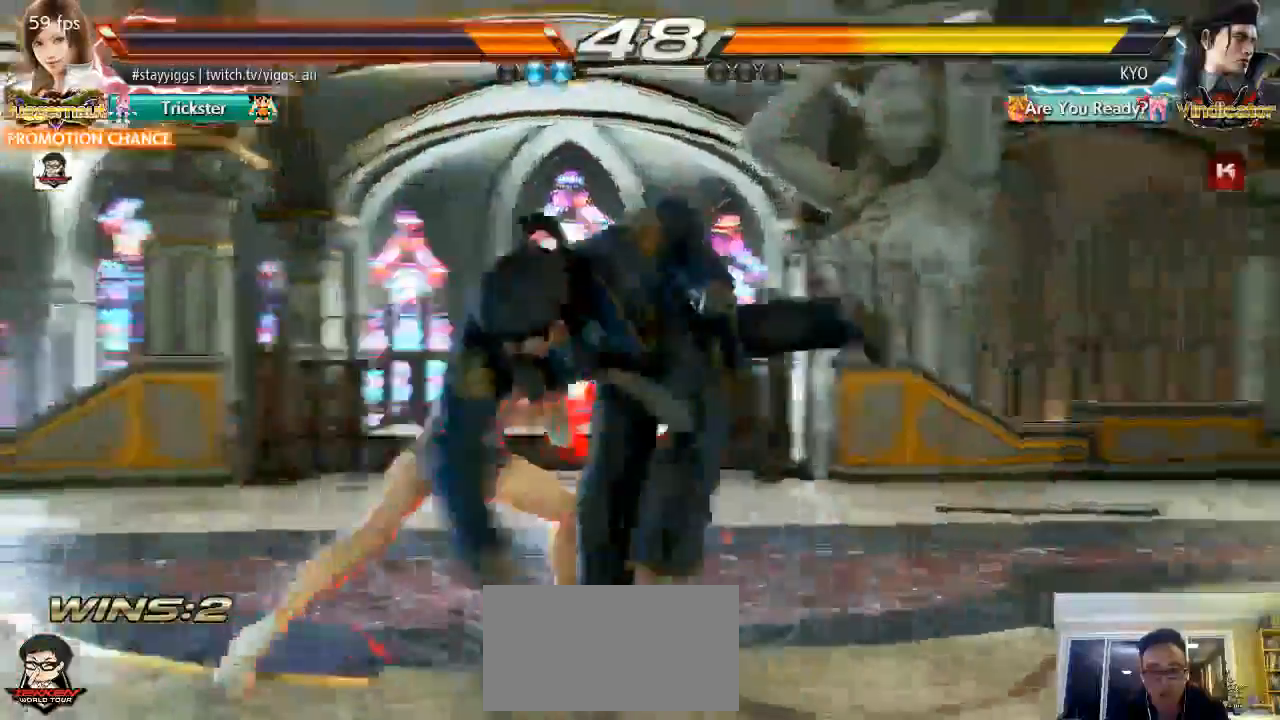
{"dt_ms": 500, "buttons": [], "left_stick": "center", "events": [[233, "SQUARE", "down"], [233, "left_stick", "center"], [300, "SQUARE", "up"], [367, "SQUARE", "down"], [500, "SQUARE", "up"]]}